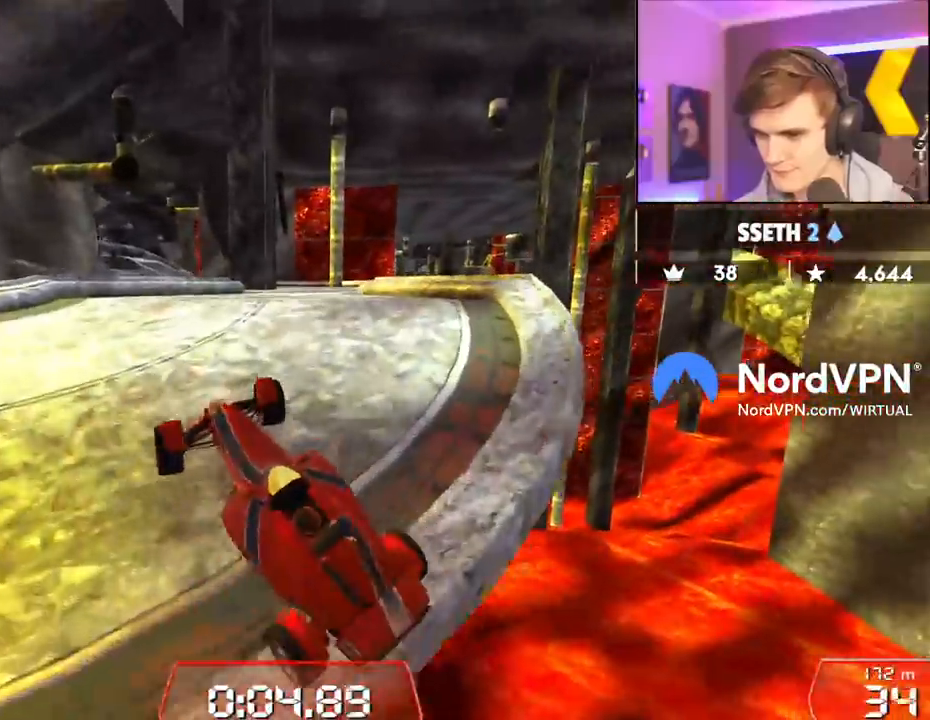
Gameplay with keyboard; each line is a JSON object with the keys held at the frame after it. "events" lists presses ("down") and releases ("up") of "brake", "down", "left", "right" and "up" between this image and that frame as [ms after this image, input, new state], when the widget could be followed in between. No other keys are recorded. Mouse input is not recorded. Key names are as the overlay labels them; some are game actions (e.g. jump) rather than physical keys.
{"keys": ["brake", "right", "up"], "events": [[167, "up", "down"], [250, "brake", "down"]]}
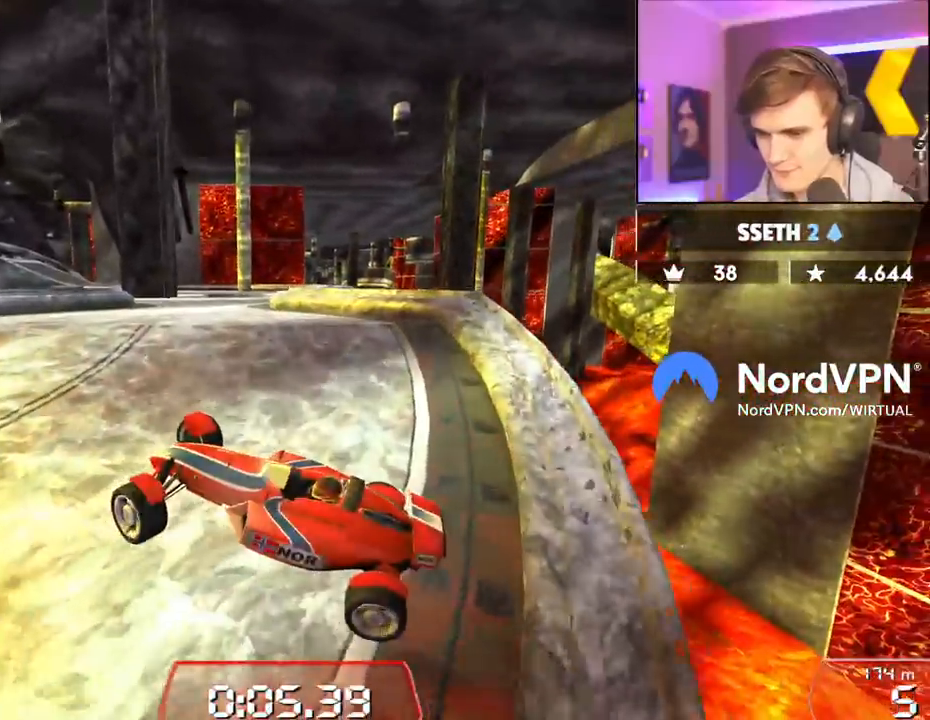
{"keys": ["left", "up"], "events": [[67, "right", "up"], [83, "brake", "up"], [183, "left", "down"]]}
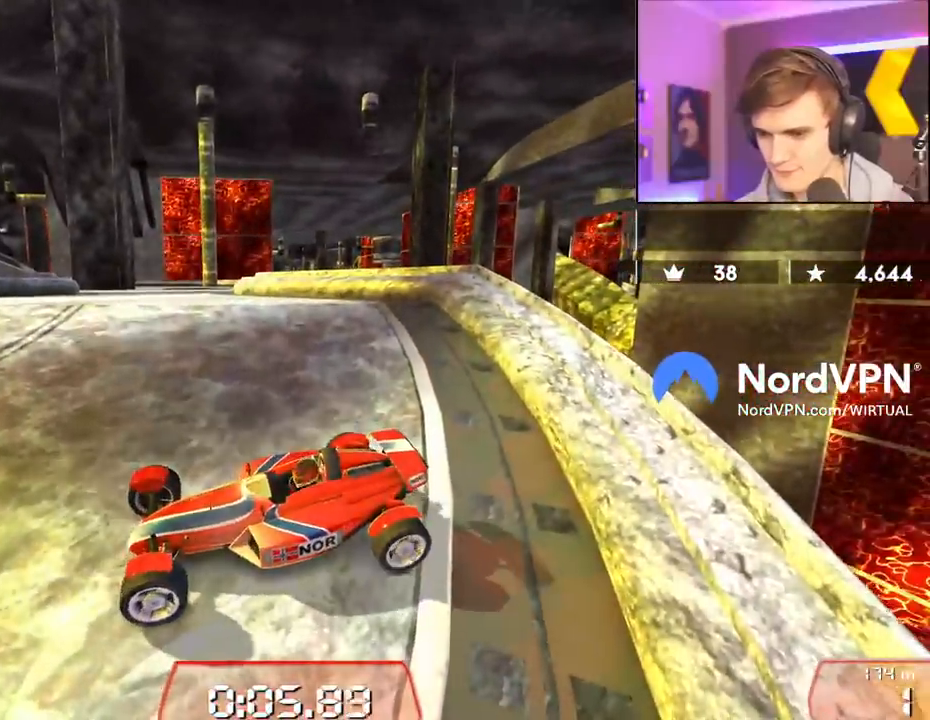
{"keys": ["left", "up"], "events": []}
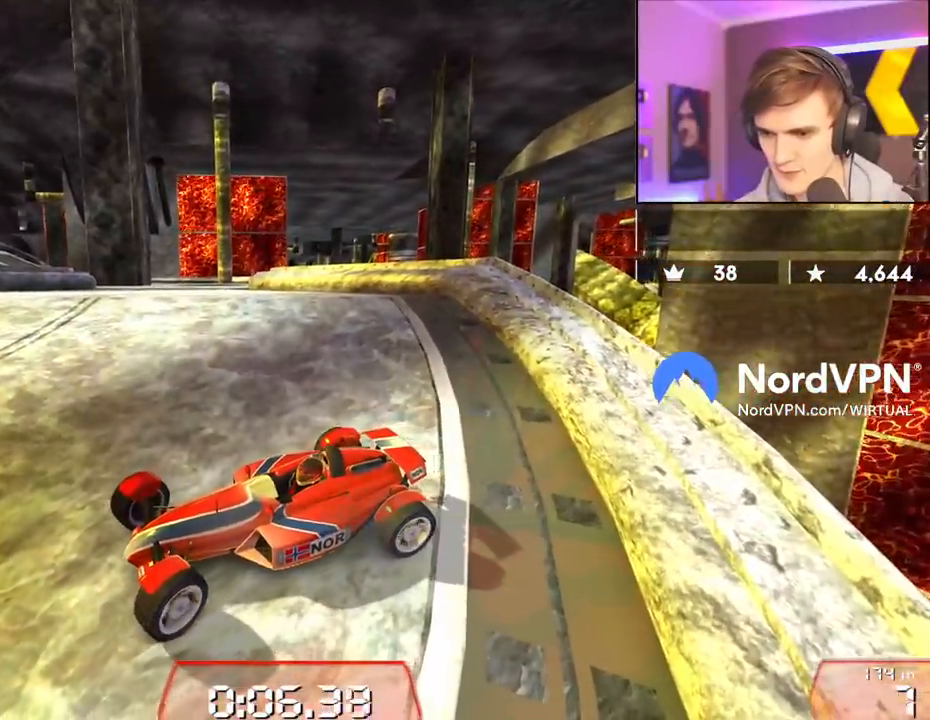
{"keys": ["brake", "left", "up"], "events": [[117, "brake", "down"]]}
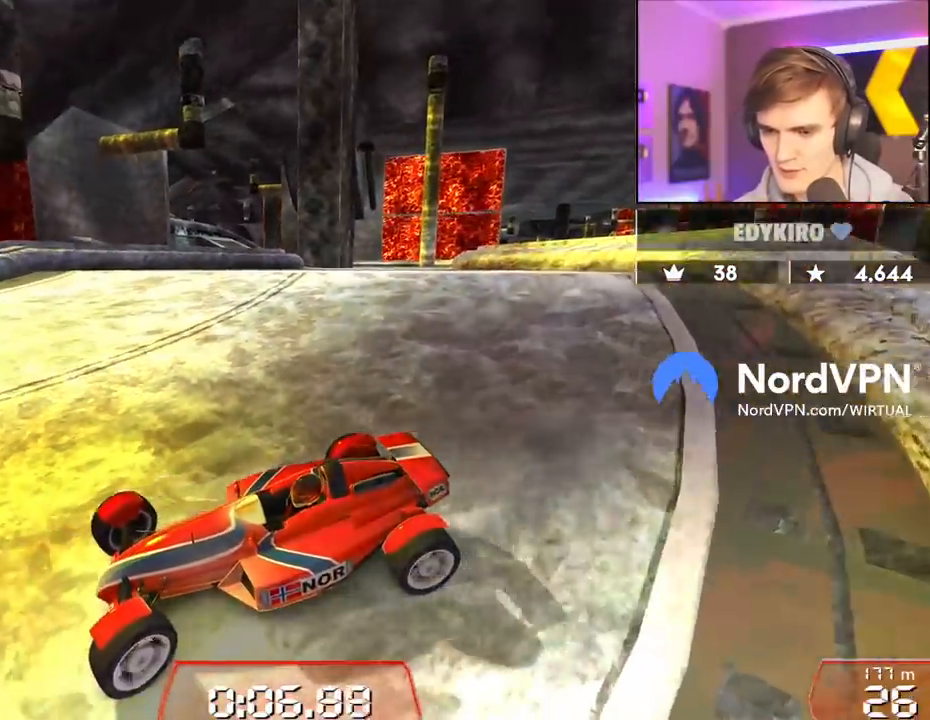
{"keys": ["up"], "events": [[33, "brake", "up"], [233, "left", "up"], [233, "right", "down"], [317, "right", "up"]]}
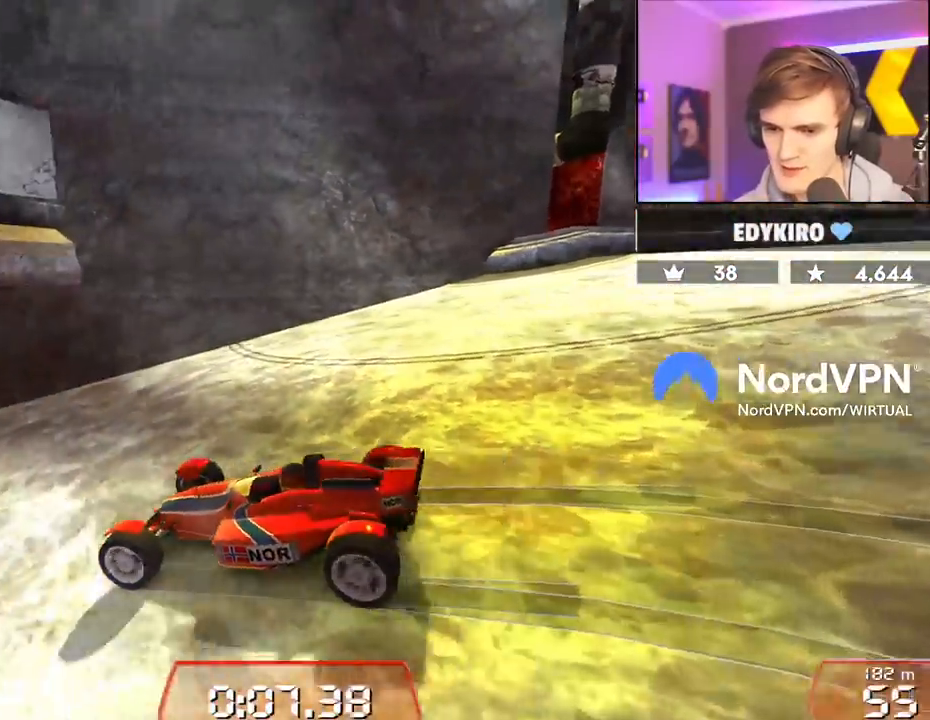
{"keys": ["right"], "events": [[150, "right", "down"], [283, "up", "up"]]}
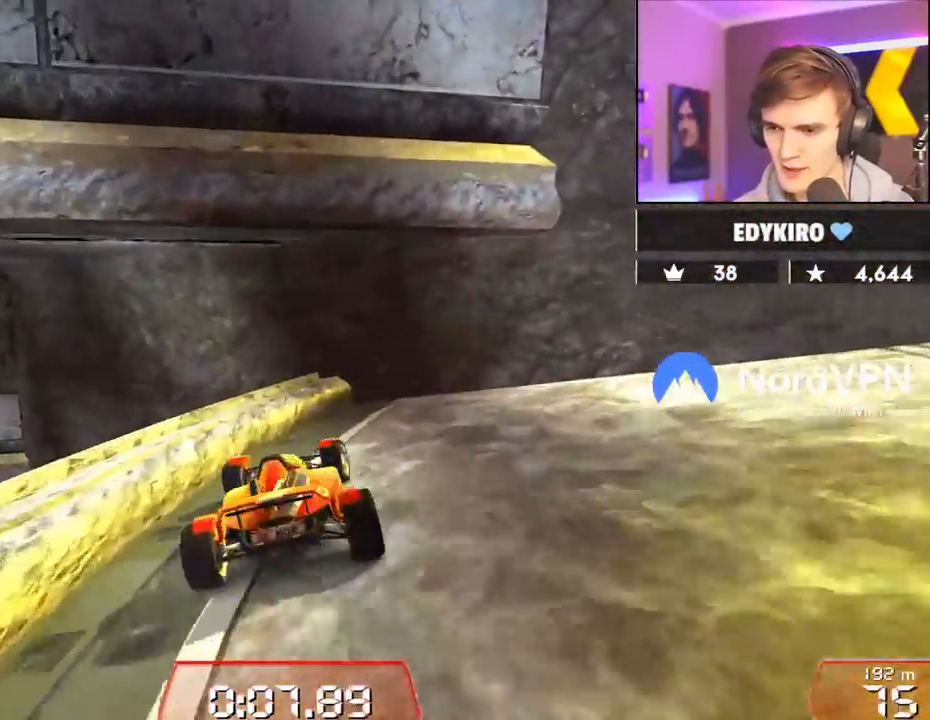
{"keys": ["brake", "right", "up"], "events": [[267, "brake", "down"], [300, "up", "down"]]}
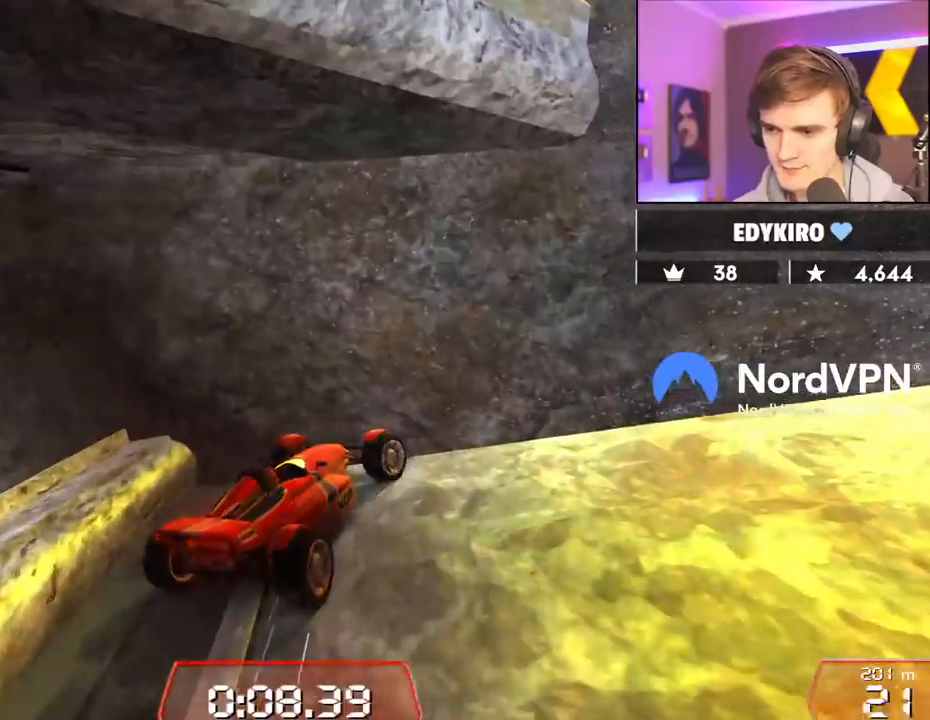
{"keys": ["brake"], "events": [[417, "right", "up"], [417, "up", "up"]]}
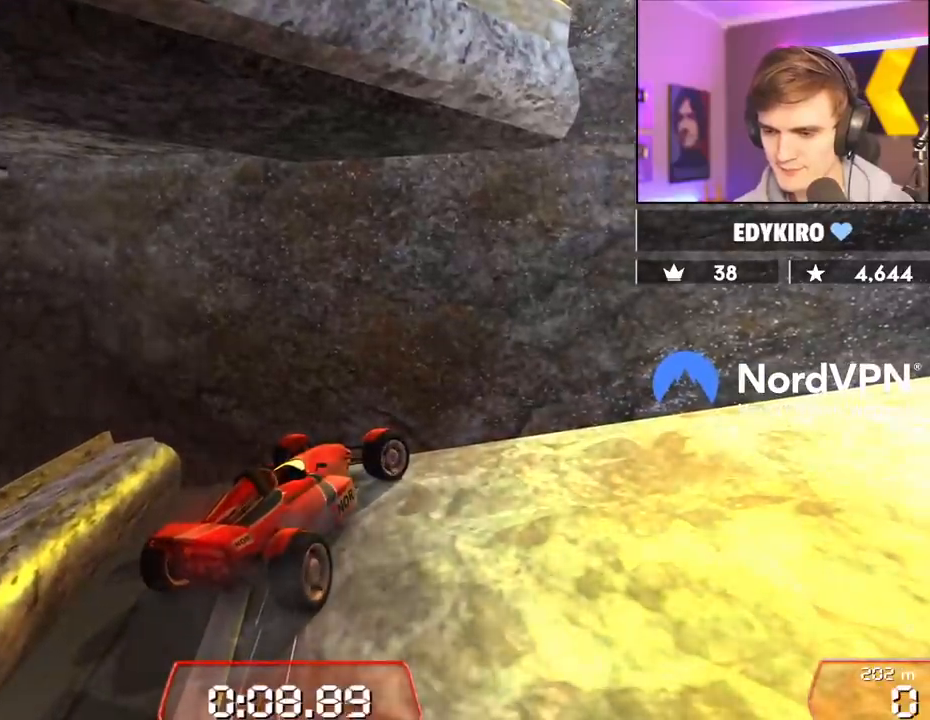
{"keys": ["brake", "left"], "events": [[200, "left", "down"]]}
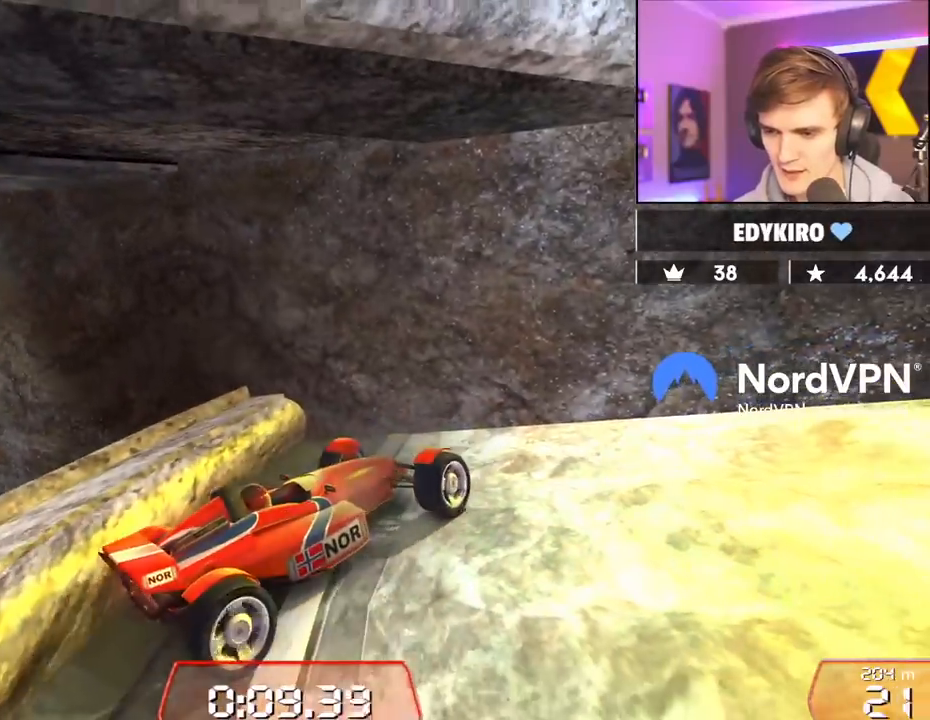
{"keys": ["right", "up"], "events": [[67, "left", "up"], [67, "right", "down"], [67, "up", "down"], [117, "brake", "up"]]}
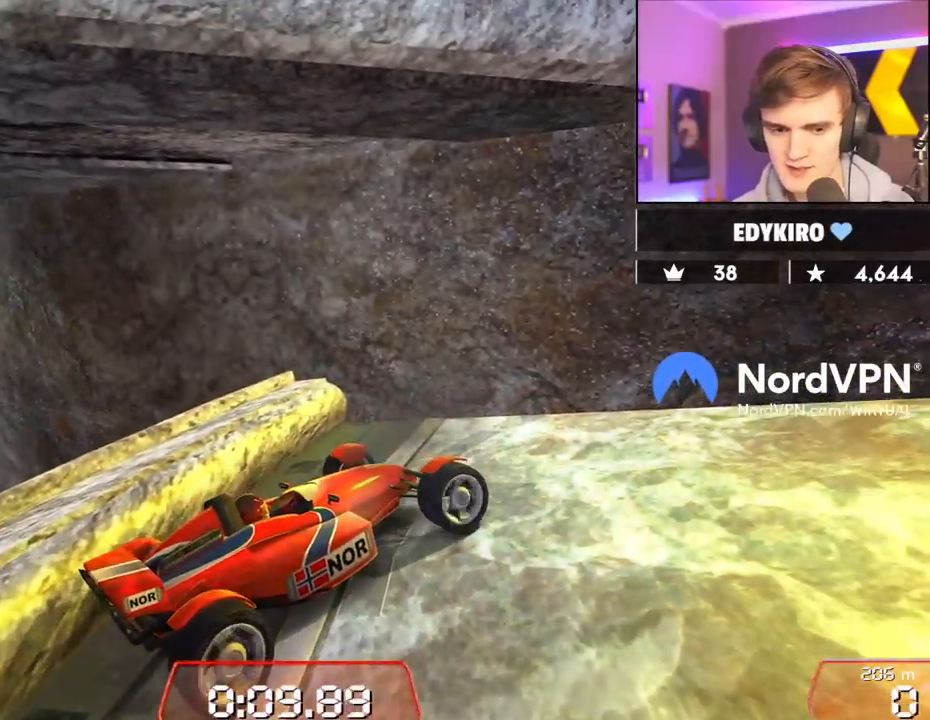
{"keys": ["right", "up"], "events": []}
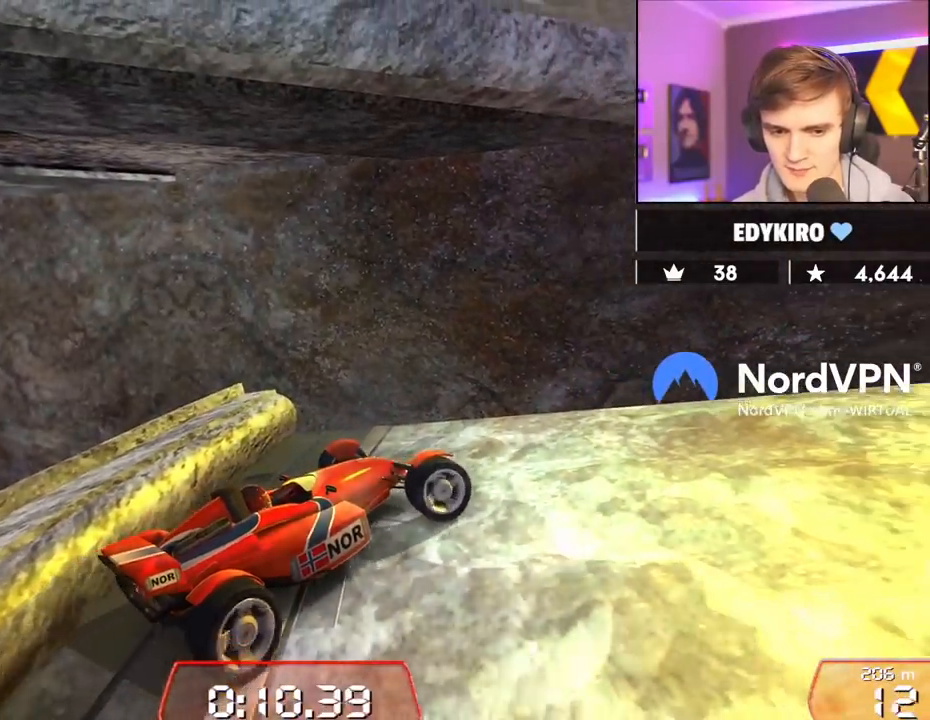
{"keys": ["right", "up"], "events": []}
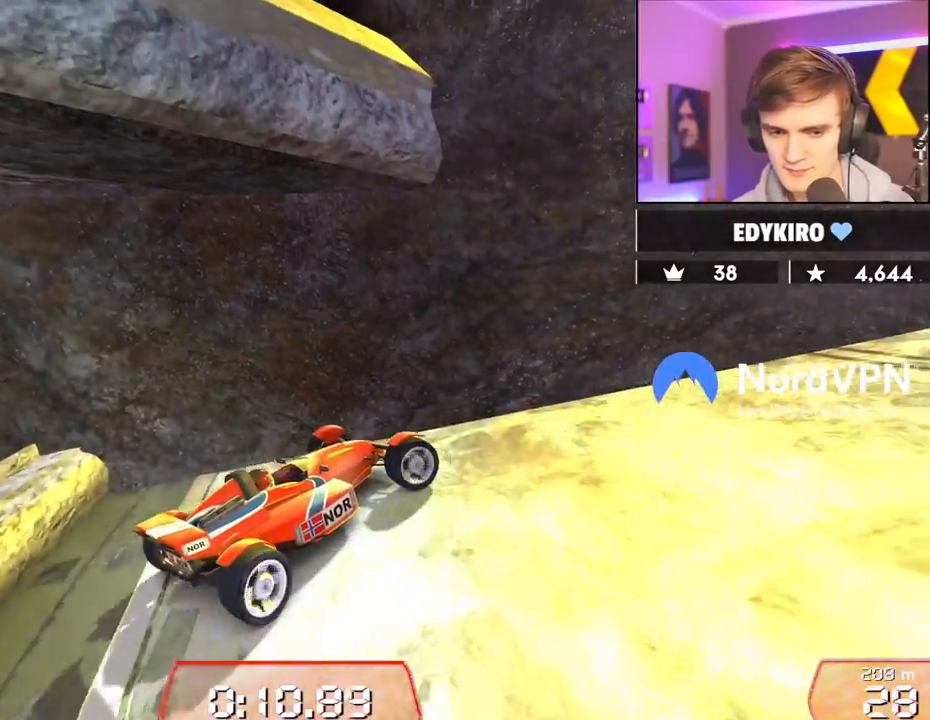
{"keys": ["up"], "events": [[400, "right", "up"]]}
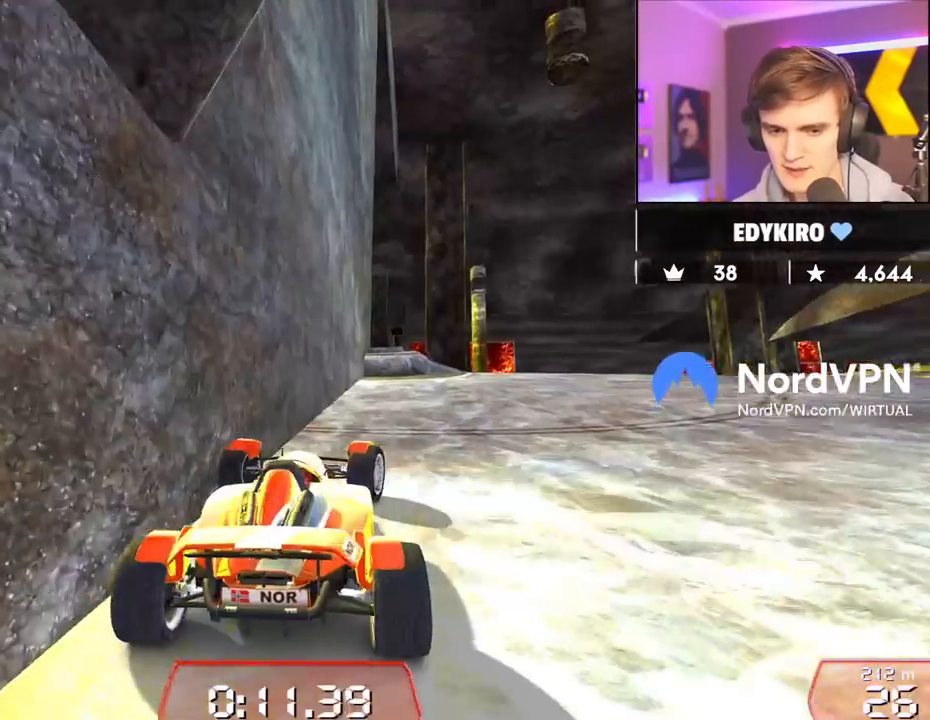
{"keys": ["up"], "events": [[133, "right", "down"], [417, "right", "up"]]}
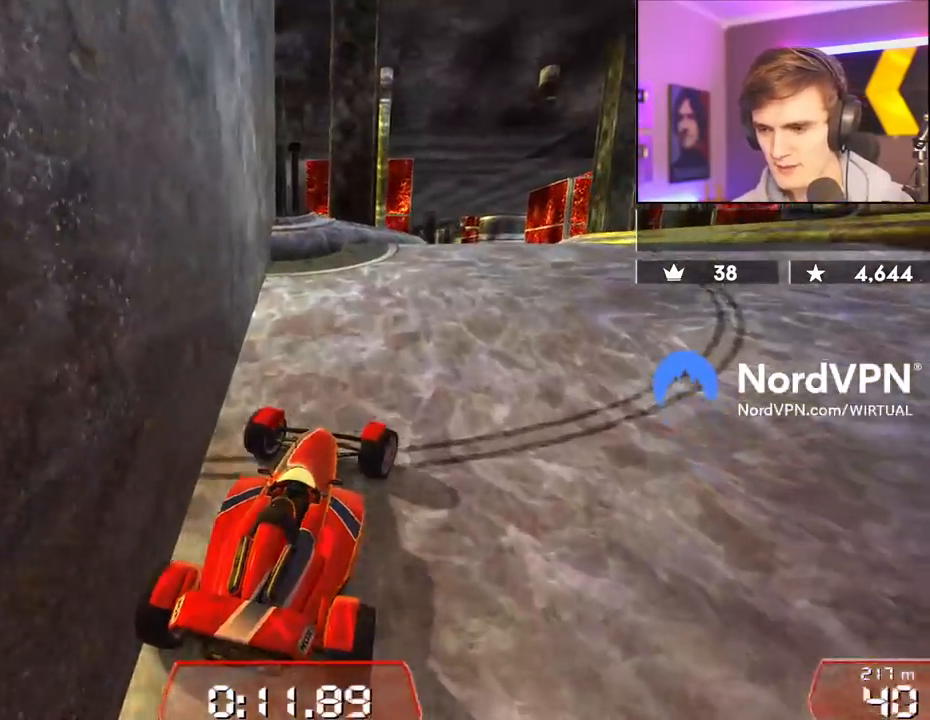
{"keys": ["up"], "events": [[100, "left", "down"], [200, "left", "up"]]}
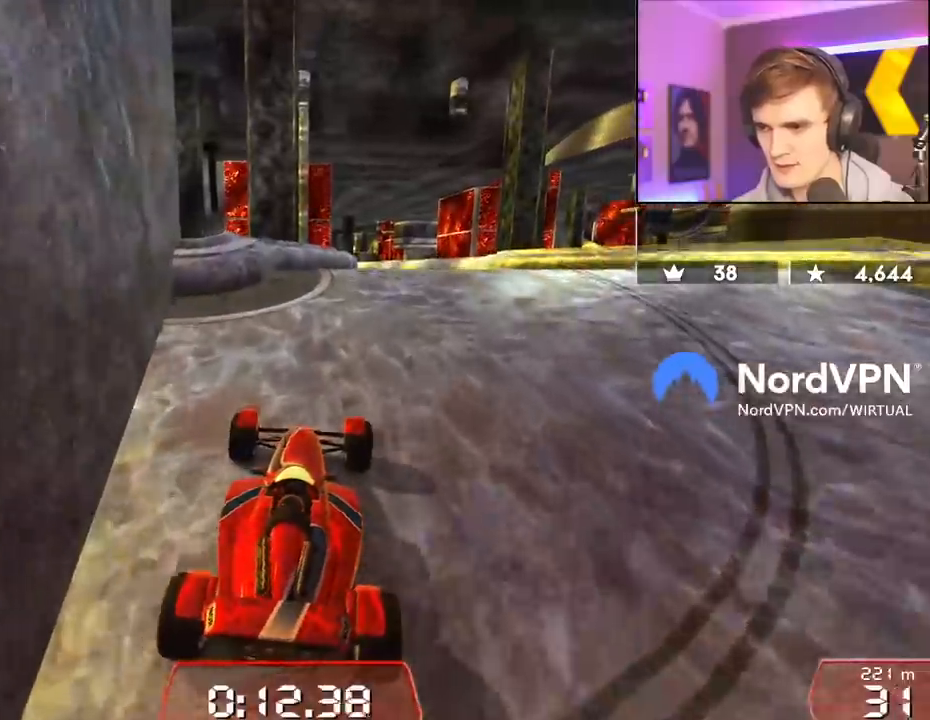
{"keys": ["right", "up"], "events": [[500, "right", "down"]]}
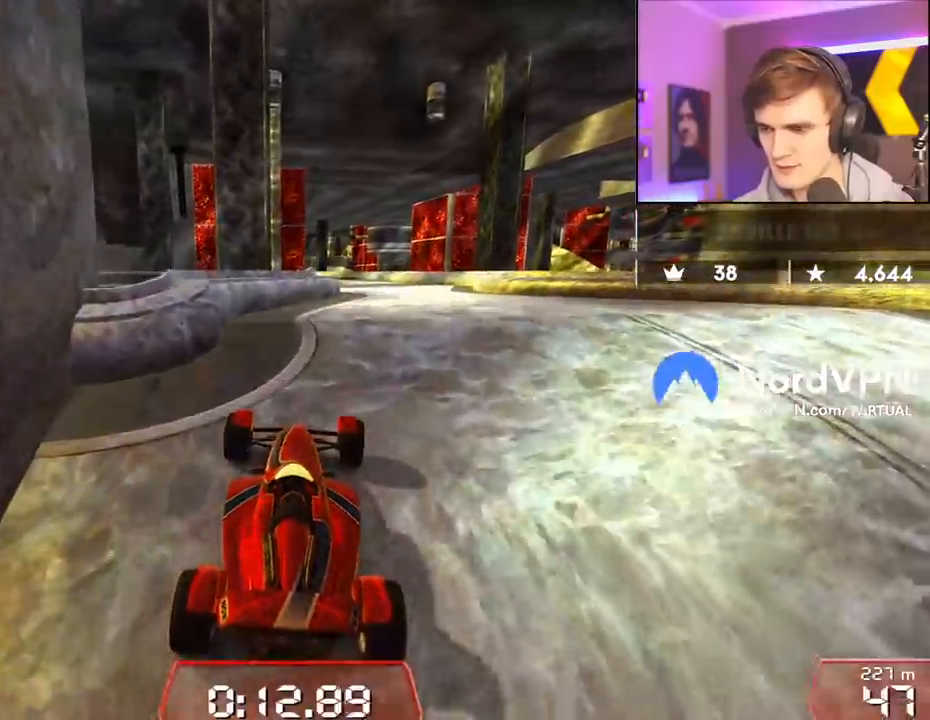
{"keys": ["left", "up"], "events": [[367, "right", "up"], [417, "left", "down"]]}
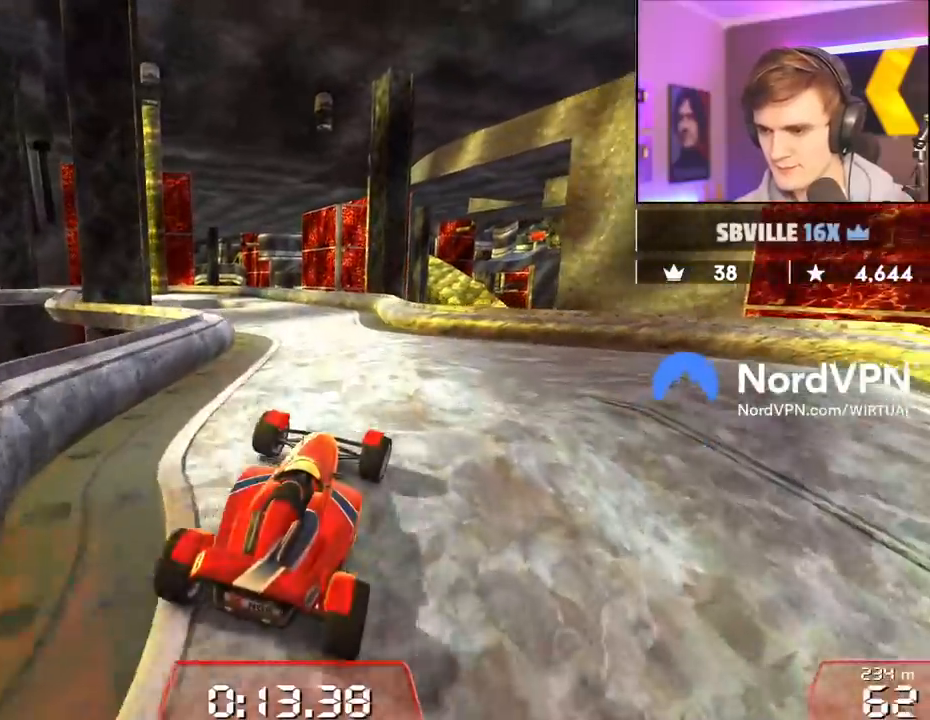
{"keys": ["up"], "events": [[17, "left", "up"], [333, "left", "down"], [483, "left", "up"]]}
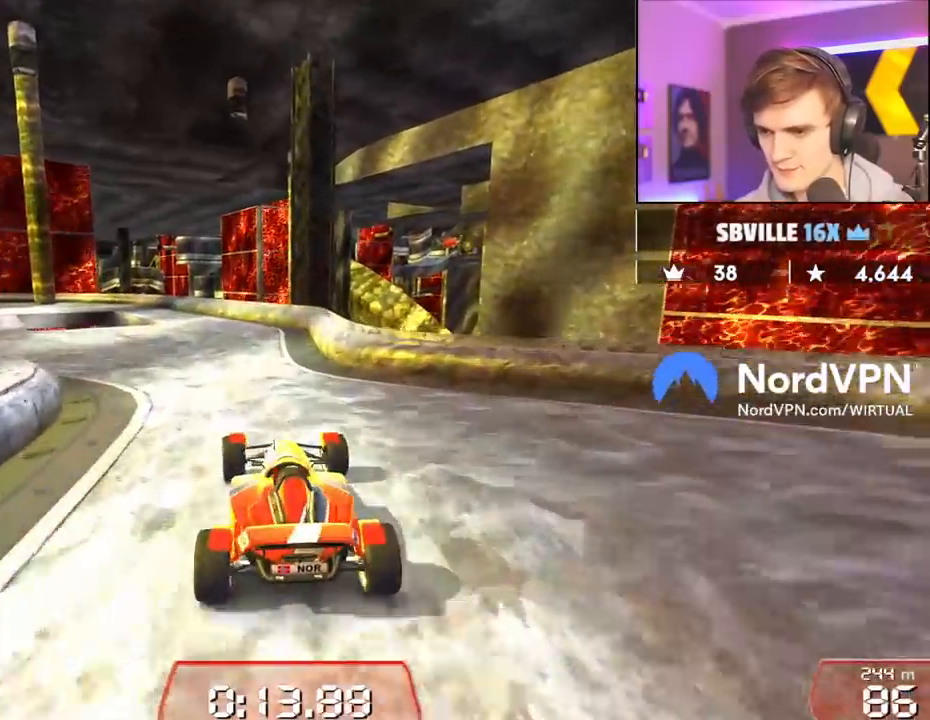
{"keys": ["up"], "events": []}
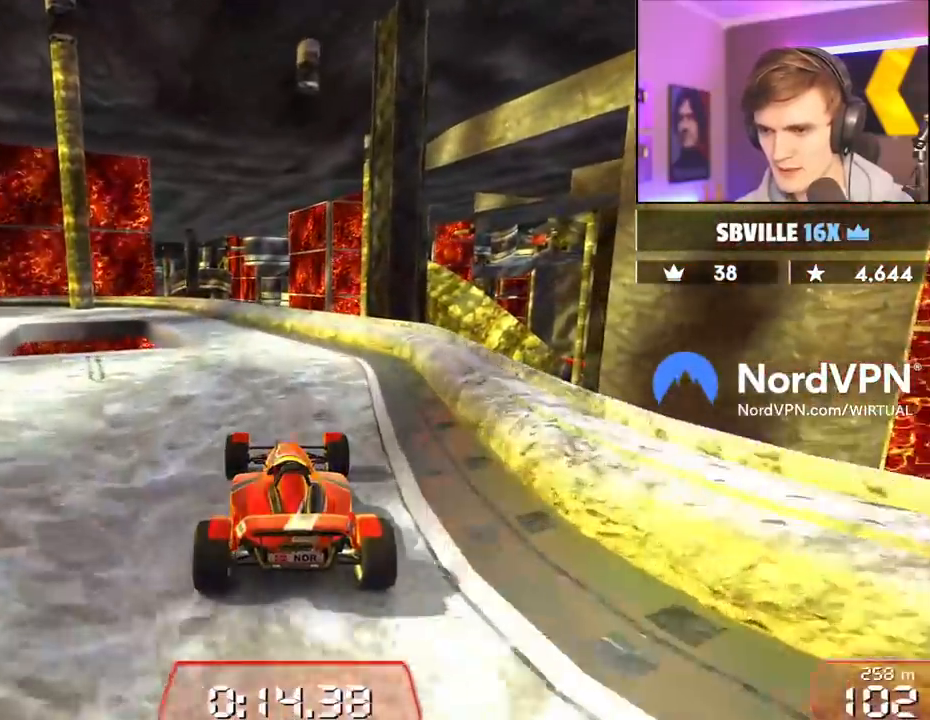
{"keys": ["up"], "events": [[317, "left", "down"], [417, "left", "up"]]}
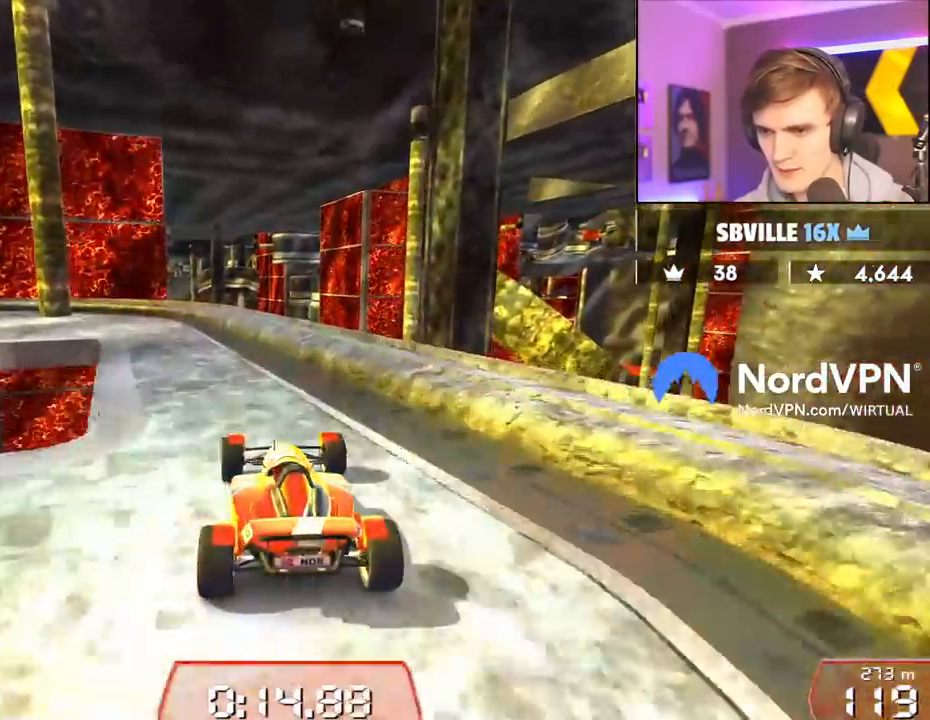
{"keys": ["left", "up"], "events": [[150, "left", "down"], [283, "left", "up"], [333, "left", "down"]]}
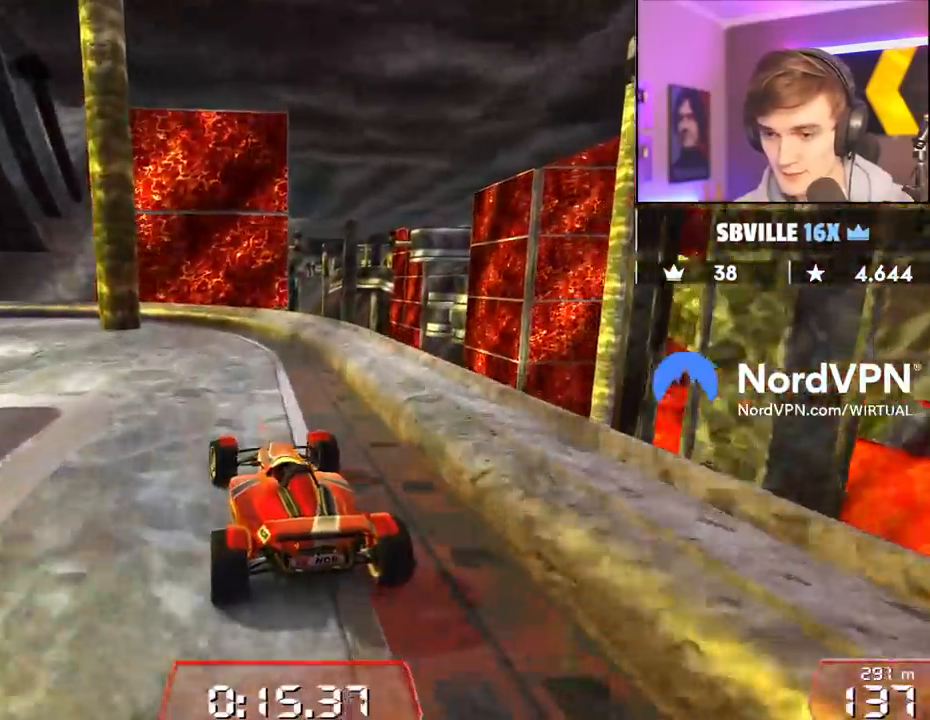
{"keys": ["left", "up"], "events": [[67, "left", "up"], [117, "left", "down"]]}
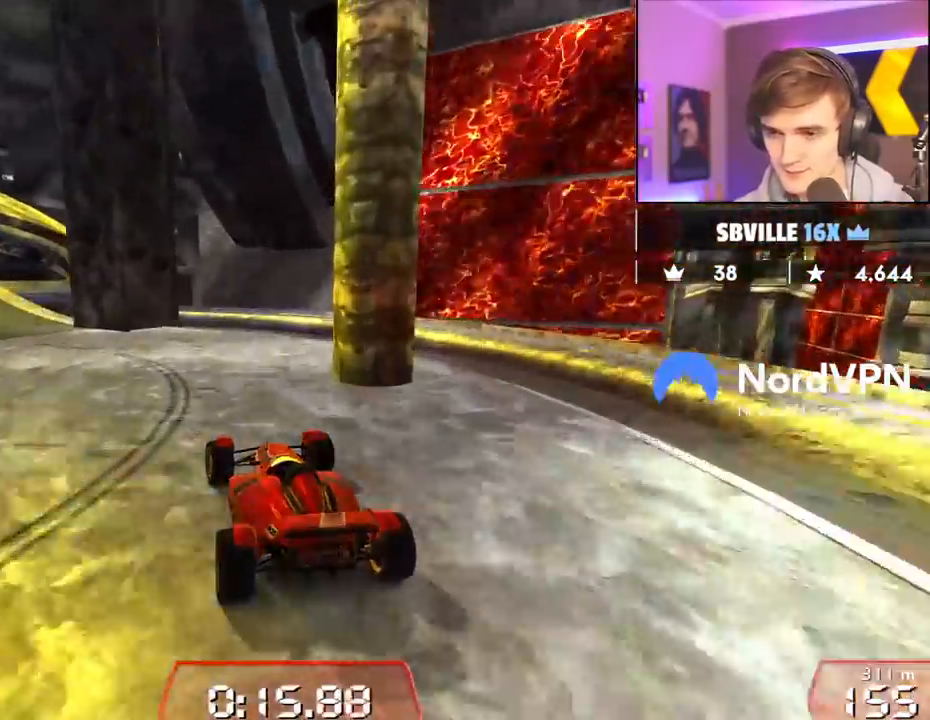
{"keys": ["up"], "events": [[417, "left", "up"]]}
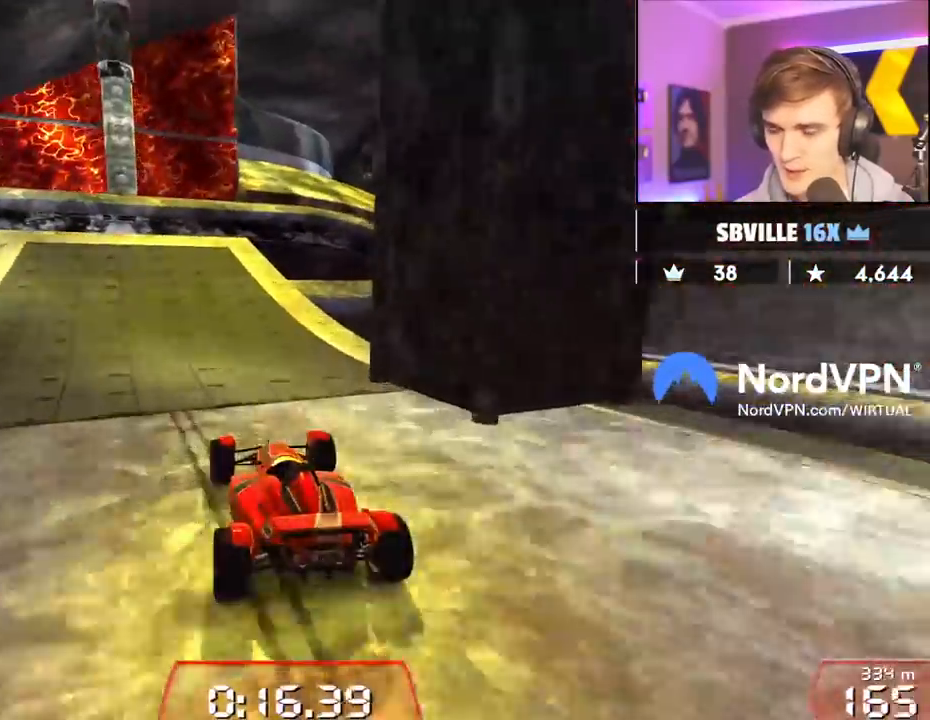
{"keys": ["up"], "events": [[50, "right", "down"], [150, "right", "up"], [333, "right", "down"], [433, "right", "up"]]}
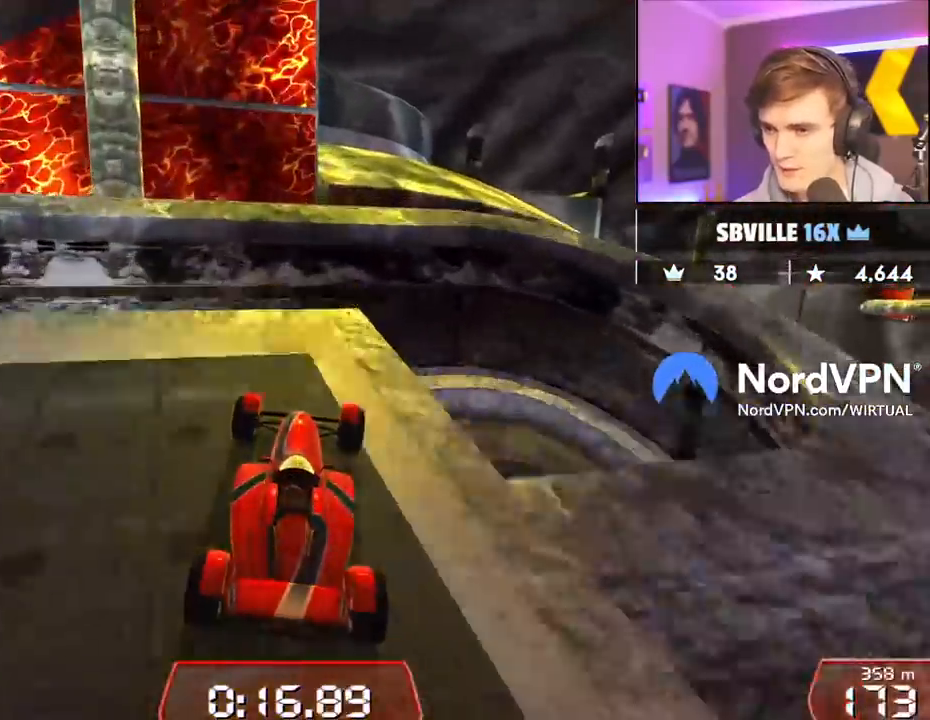
{"keys": ["up"], "events": [[67, "right", "down"], [117, "right", "up"], [400, "right", "down"], [450, "right", "up"]]}
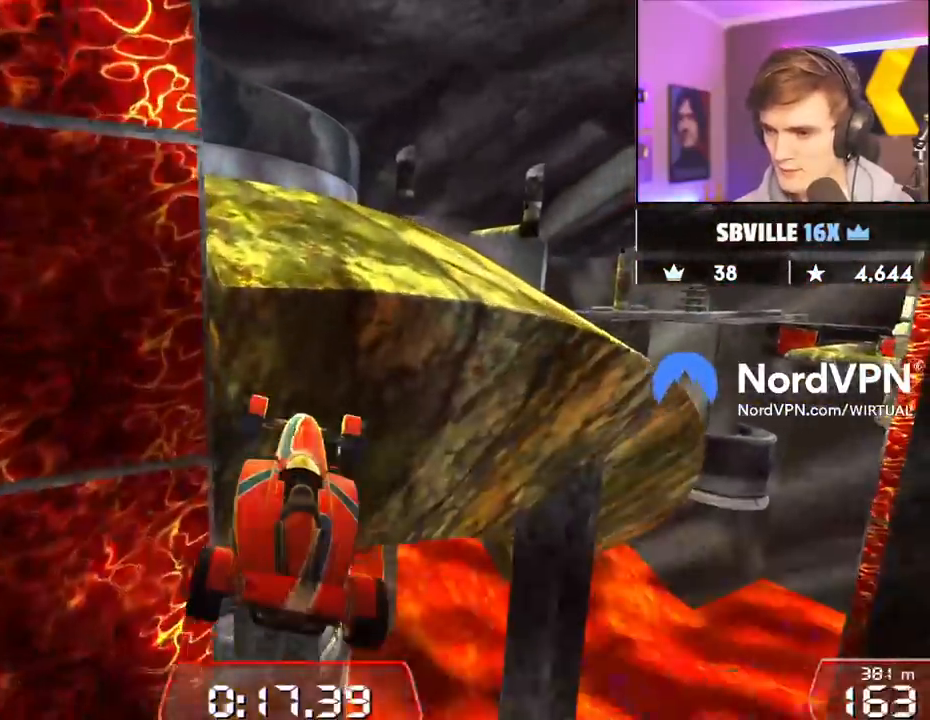
{"keys": ["up"], "events": []}
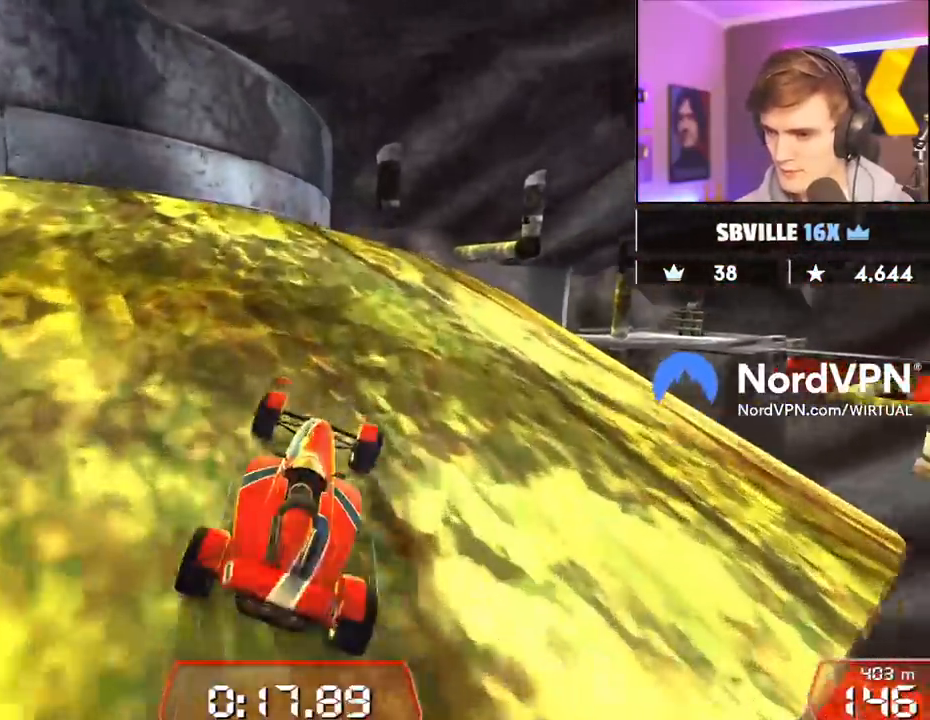
{"keys": ["up"], "events": [[17, "left", "down"], [50, "left", "up"], [333, "right", "down"], [417, "right", "up"]]}
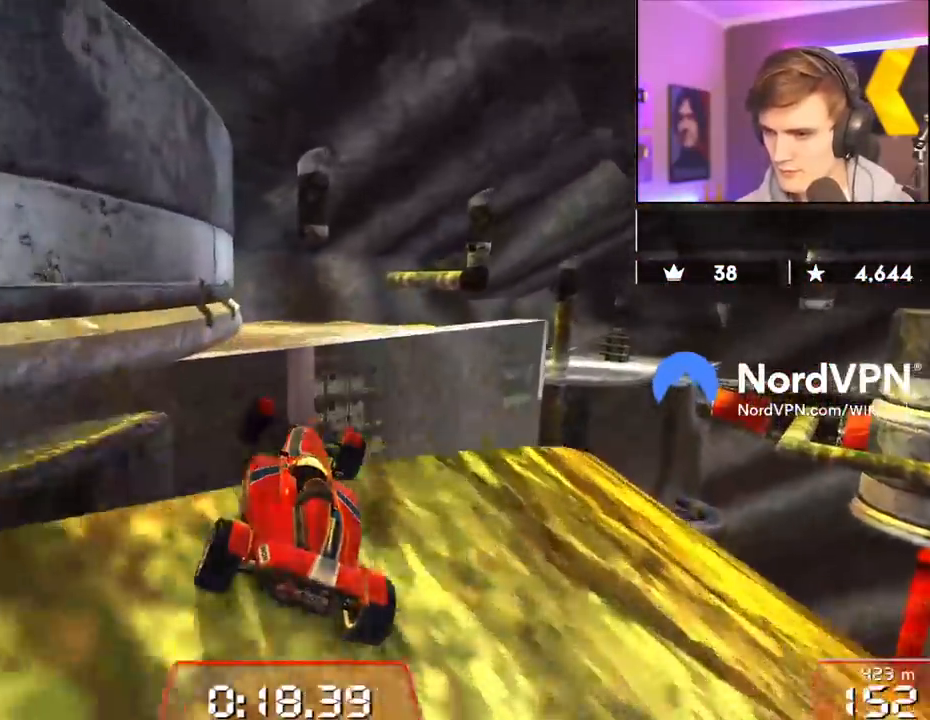
{"keys": ["up"], "events": [[217, "left", "down"], [350, "brake", "down"], [400, "brake", "up"], [400, "left", "up"]]}
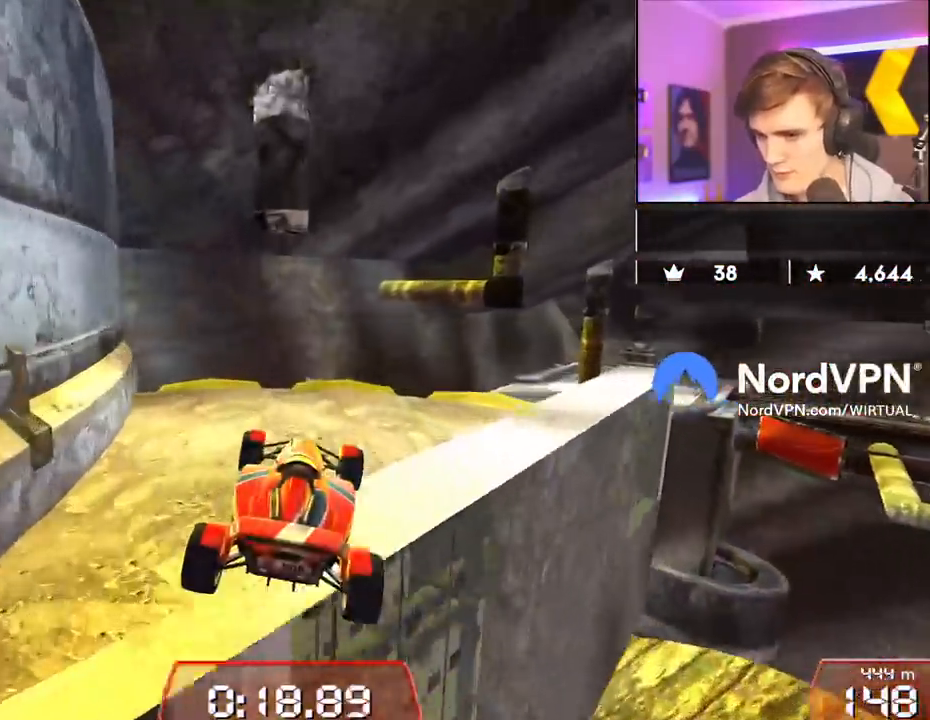
{"keys": ["up"], "events": [[283, "right", "down"], [417, "right", "up"]]}
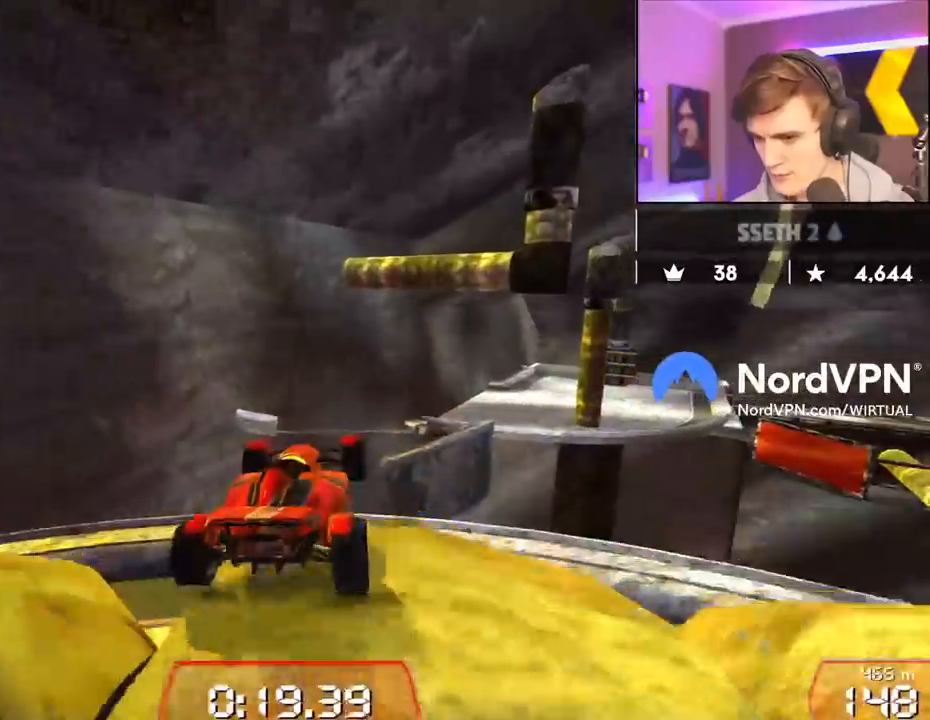
{"keys": ["left", "up"], "events": [[50, "left", "down"]]}
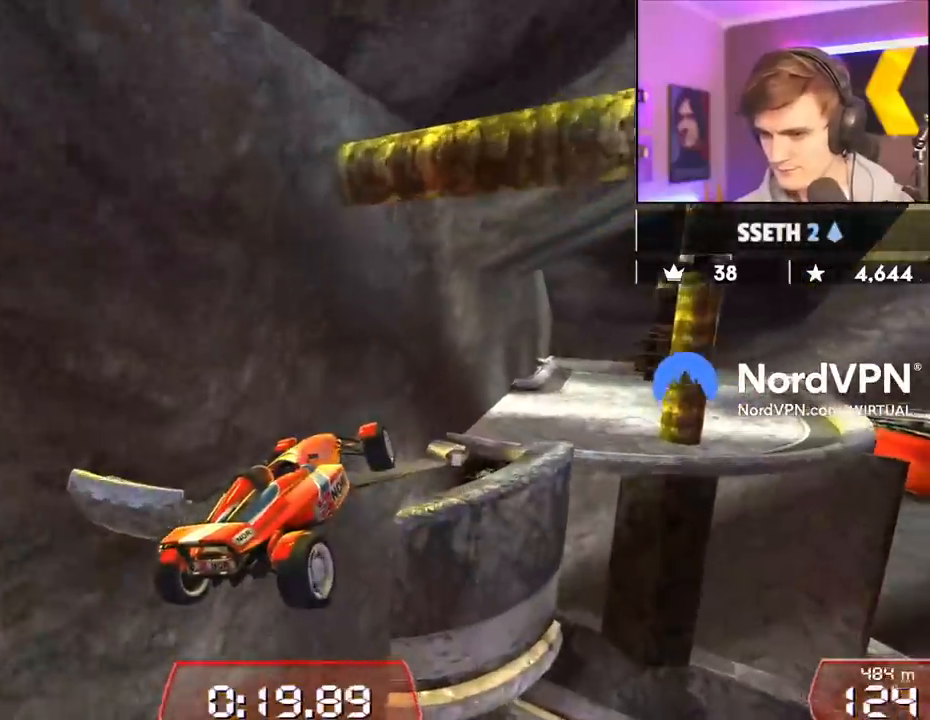
{"keys": ["right"], "events": [[67, "left", "up"], [67, "right", "down"], [217, "up", "up"]]}